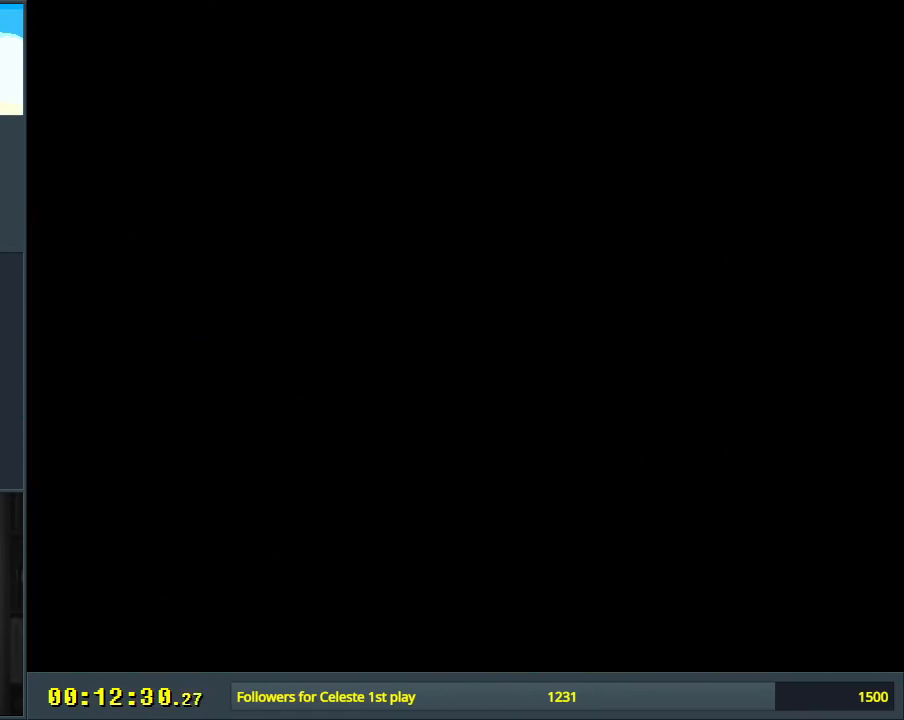
Gameplay with a controller (Nintendo layout); each line is a JSON object with the inputs held at the frame after it. "events" lists button and stick changes between this image and that frame as [ms after this image, input, new state], when the widget could be followed in between. Not read: L3 R3.
{"buttons": ["B", "Y"], "events": []}
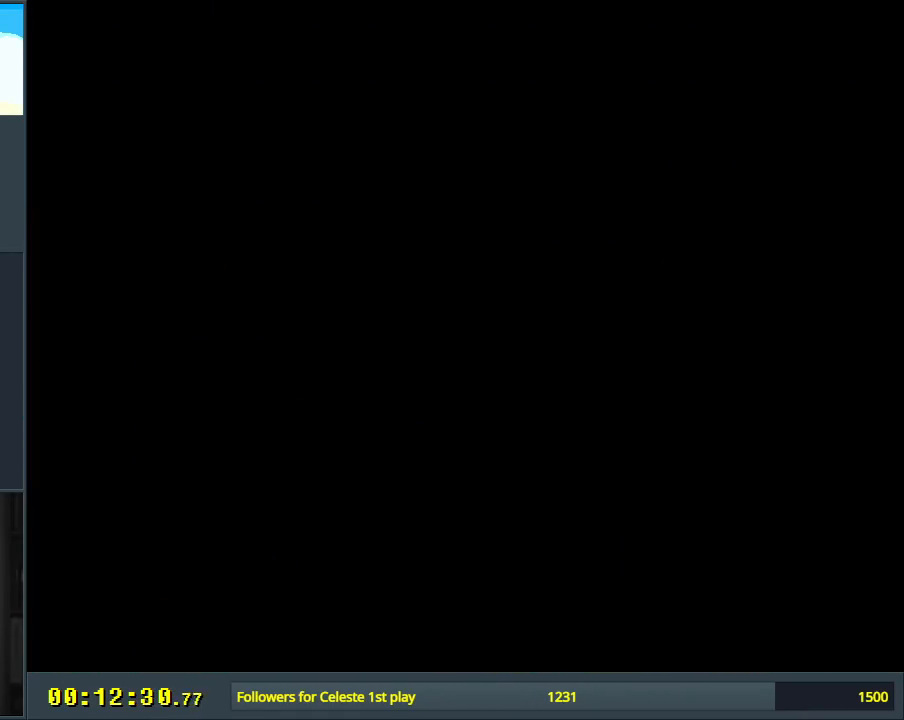
{"buttons": ["B", "Y"], "events": []}
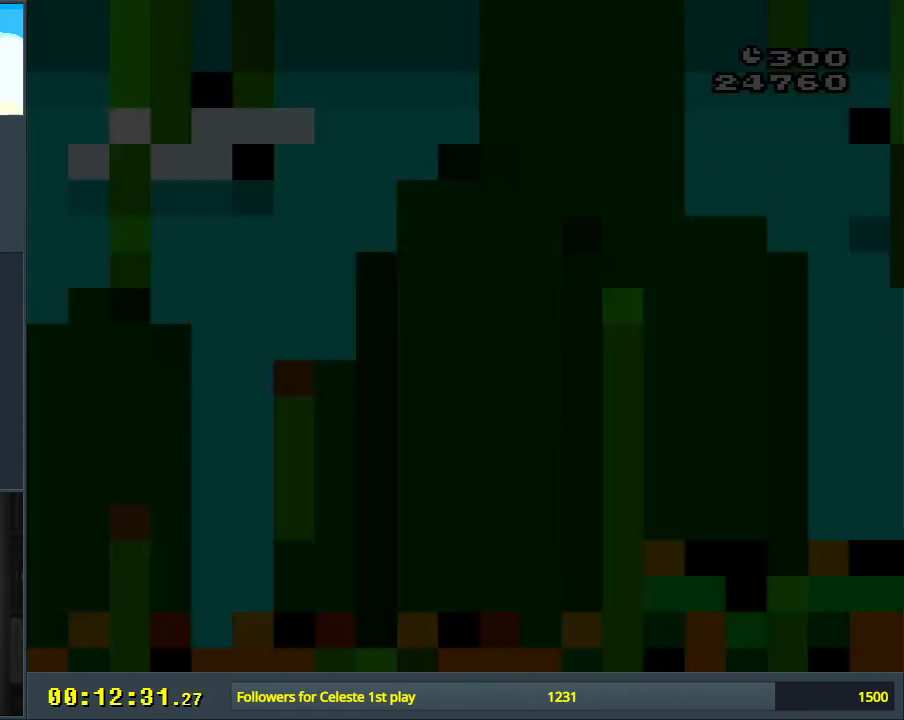
{"buttons": ["B", "Y", "DPAD_RIGHT"], "events": [[400, "DPAD_RIGHT", "down"]]}
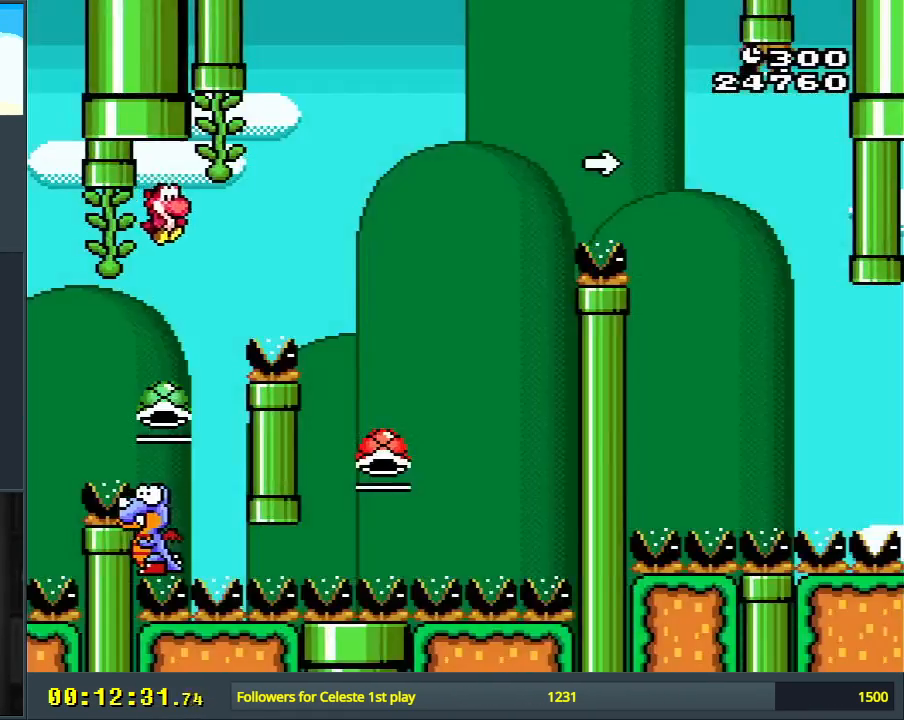
{"buttons": ["B", "Y", "DPAD_RIGHT"], "events": [[17, "DPAD_RIGHT", "up"], [83, "B", "up"], [83, "DPAD_RIGHT", "down"], [117, "B", "down"], [200, "DPAD_RIGHT", "up"], [350, "DPAD_LEFT", "down"], [450, "DPAD_LEFT", "up"], [483, "DPAD_RIGHT", "down"]]}
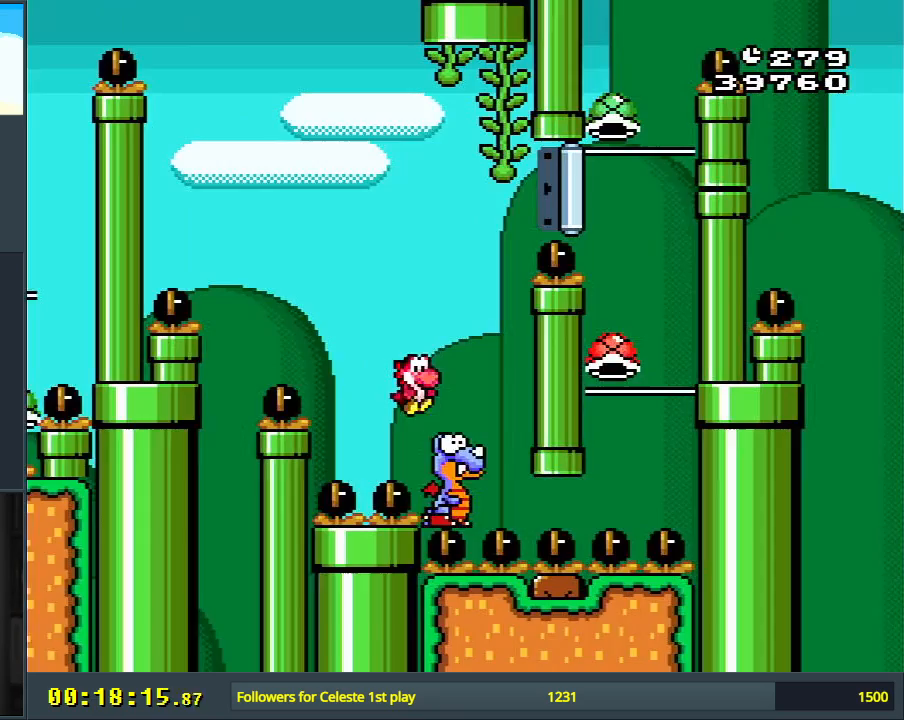
{"buttons": ["Y"], "events": [[417, "DPAD_RIGHT", "up"], [450, "B", "up"]]}
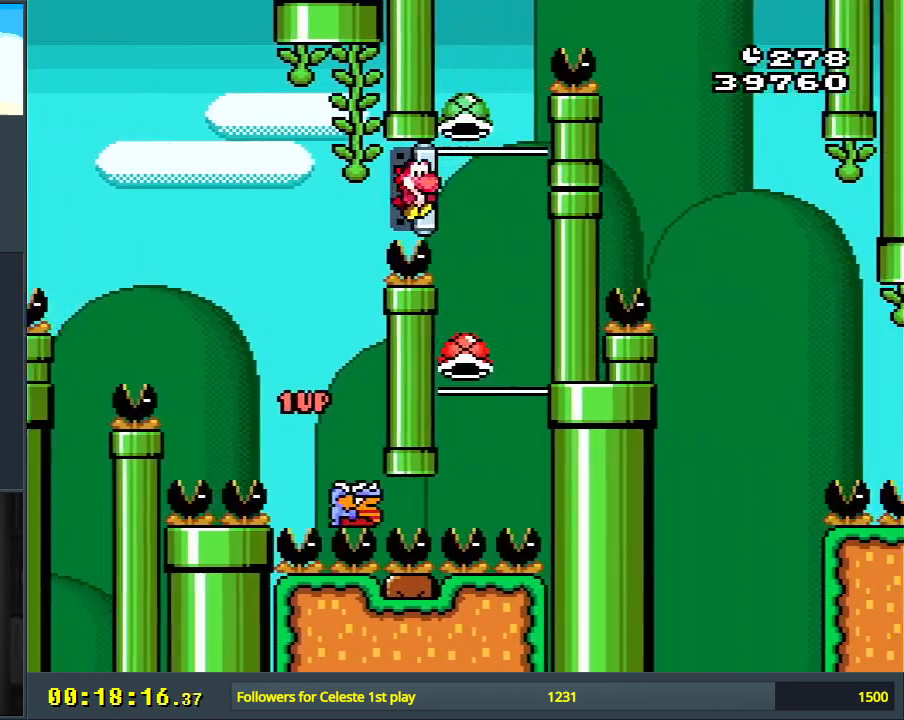
{"buttons": ["B", "Y"], "events": [[17, "B", "down"], [83, "Y", "up"], [117, "DPAD_LEFT", "down"], [367, "Y", "down"], [450, "DPAD_LEFT", "up"]]}
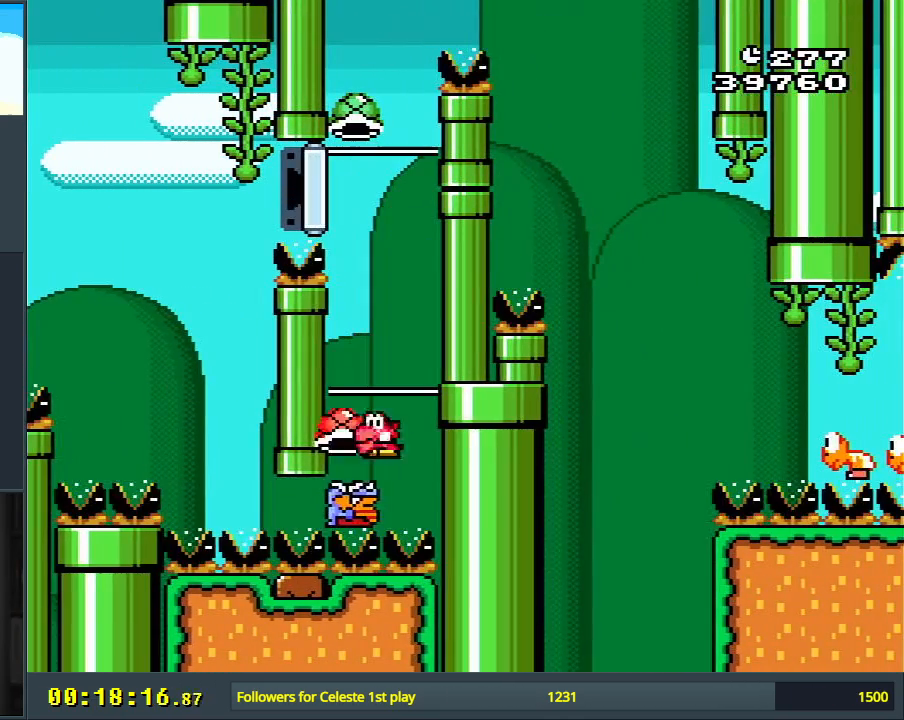
{"buttons": ["B"], "events": [[317, "DPAD_RIGHT", "down"], [400, "DPAD_RIGHT", "up"], [417, "Y", "up"]]}
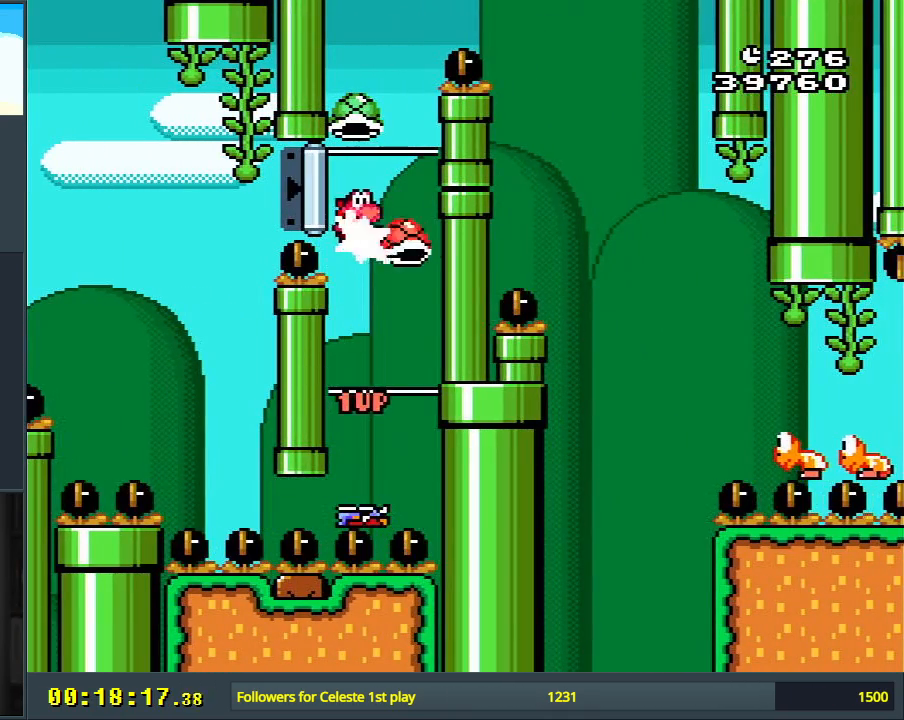
{"buttons": ["B", "Y", "DPAD_LEFT"], "events": [[83, "Y", "down"], [350, "DPAD_LEFT", "down"]]}
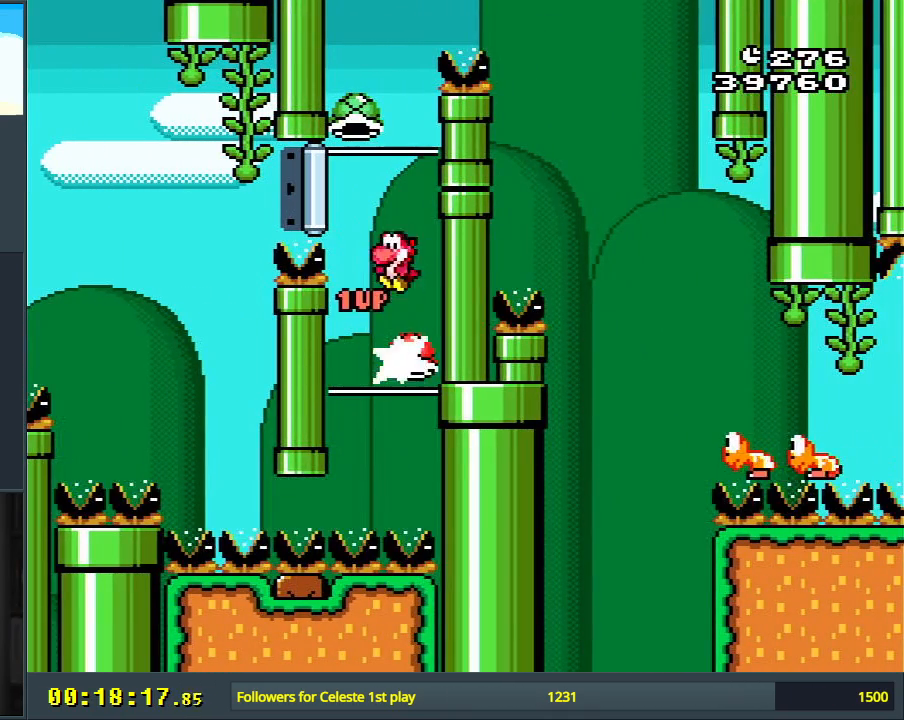
{"buttons": ["B", "Y"], "events": [[83, "DPAD_LEFT", "up"], [217, "DPAD_RIGHT", "down"], [283, "DPAD_RIGHT", "up"], [350, "Y", "up"], [467, "Y", "down"]]}
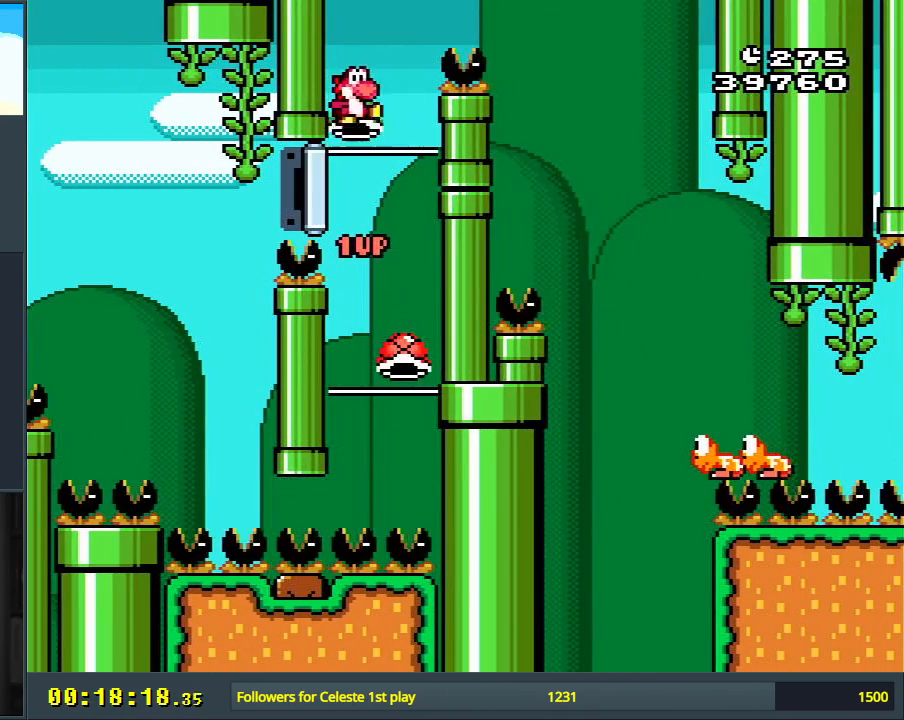
{"buttons": ["B", "Y"], "events": [[133, "DPAD_RIGHT", "down"], [450, "DPAD_RIGHT", "up"]]}
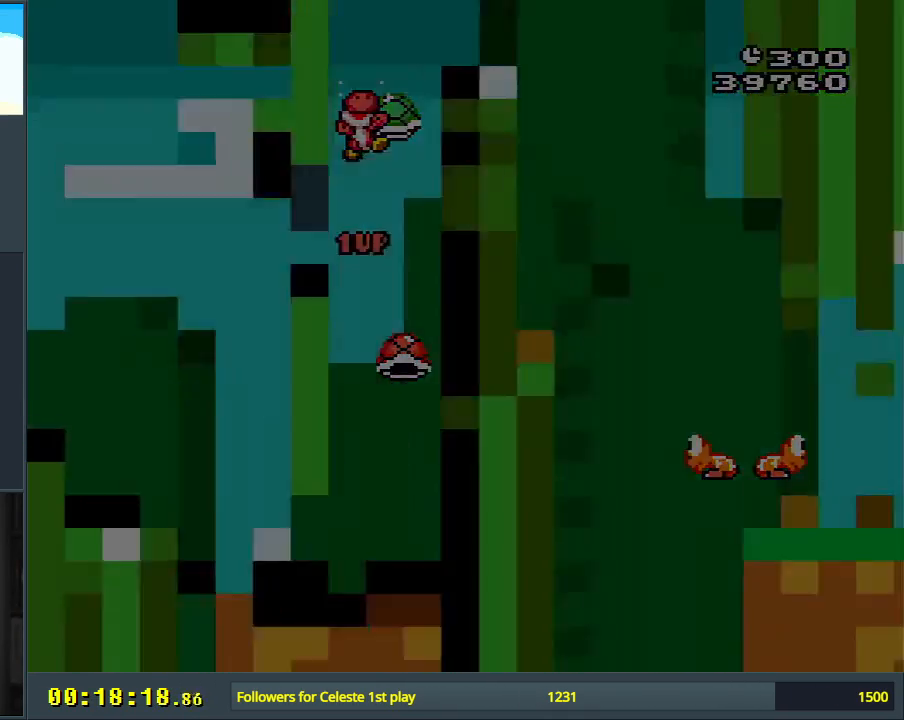
{"buttons": [], "events": [[67, "Y", "up"], [117, "B", "up"]]}
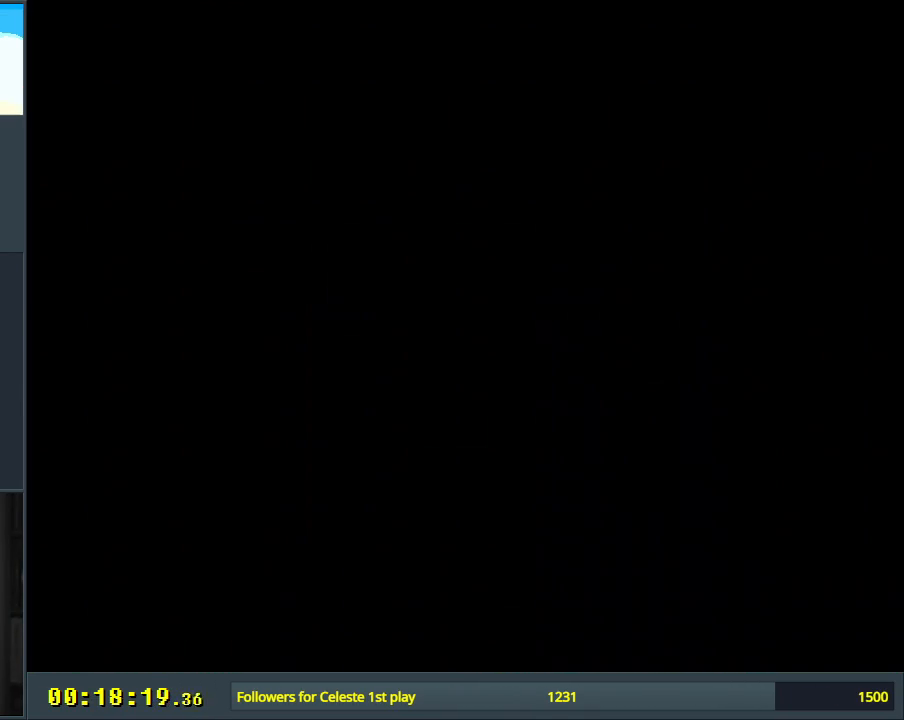
{"buttons": [], "events": []}
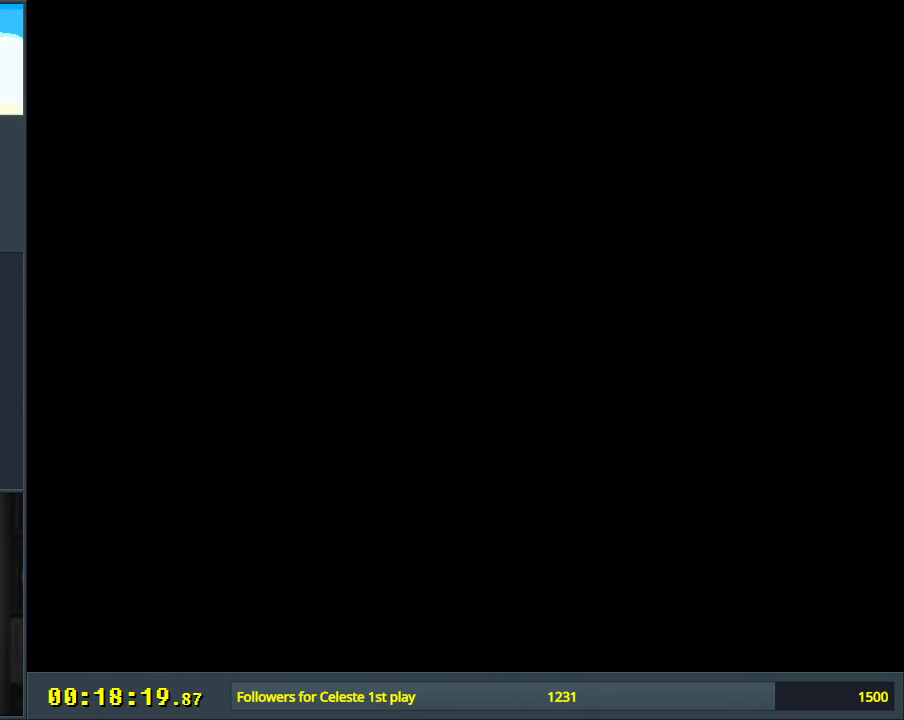
{"buttons": ["B", "Y"], "events": [[400, "B", "down"], [433, "Y", "down"]]}
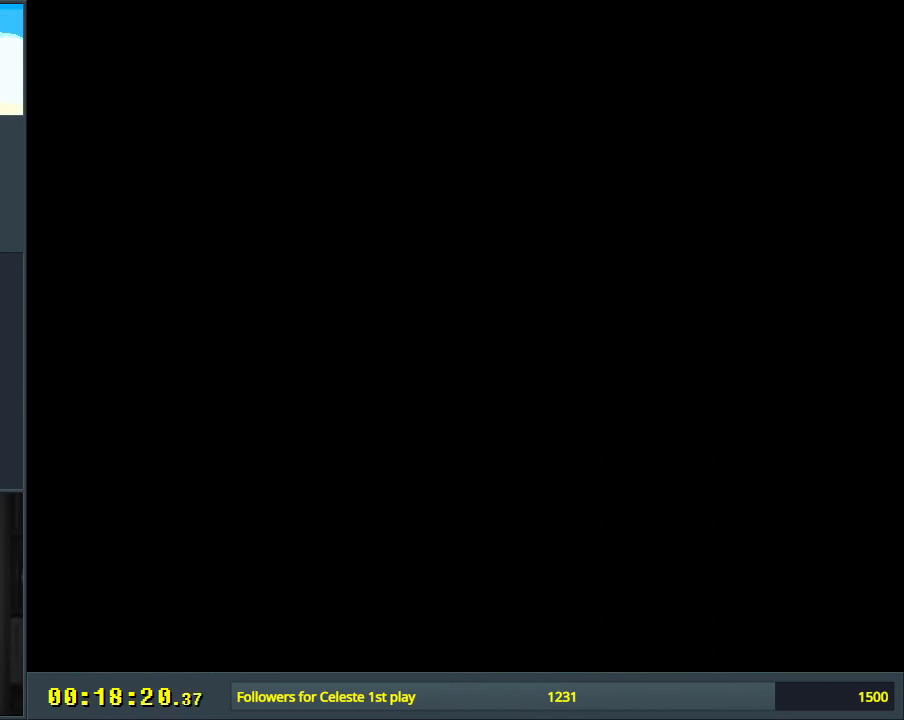
{"buttons": ["B", "Y"], "events": []}
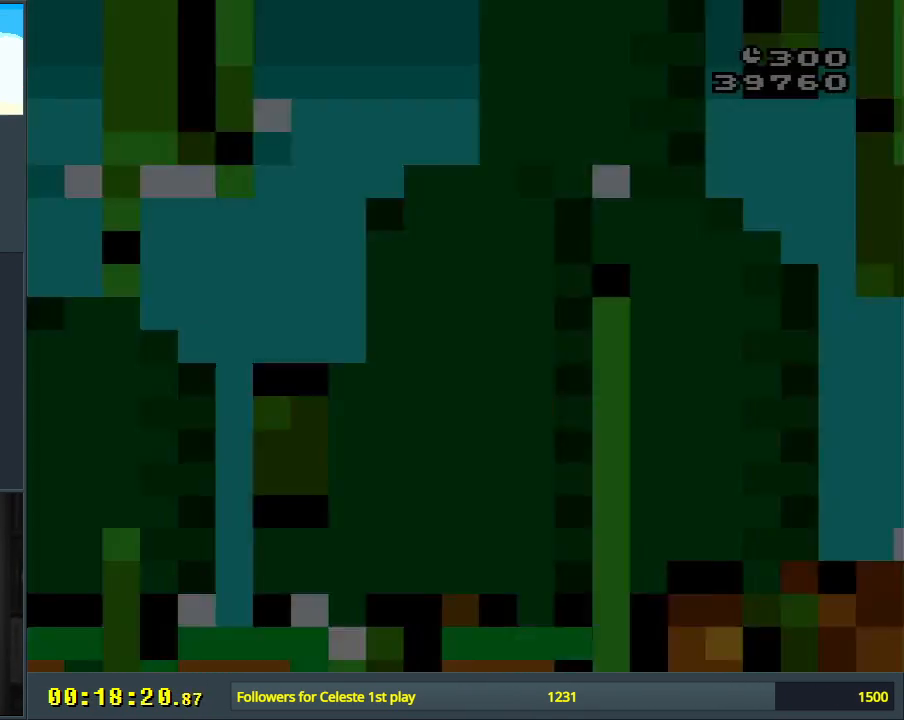
{"buttons": ["B", "Y", "DPAD_RIGHT"], "events": [[417, "DPAD_RIGHT", "down"]]}
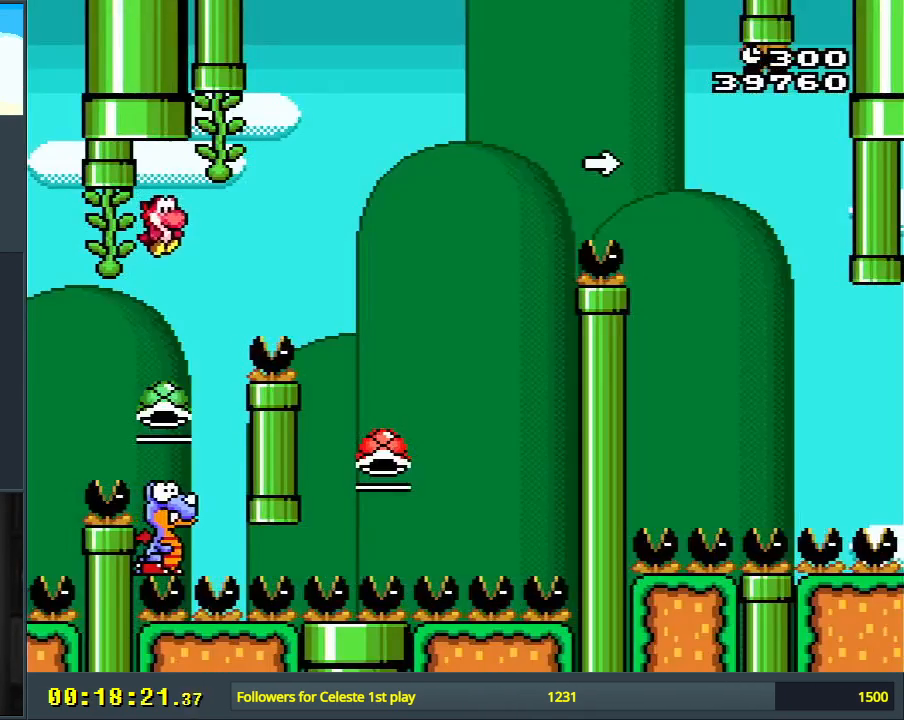
{"buttons": ["B", "Y"], "events": [[117, "DPAD_RIGHT", "up"], [267, "DPAD_LEFT", "down"], [433, "DPAD_LEFT", "up"]]}
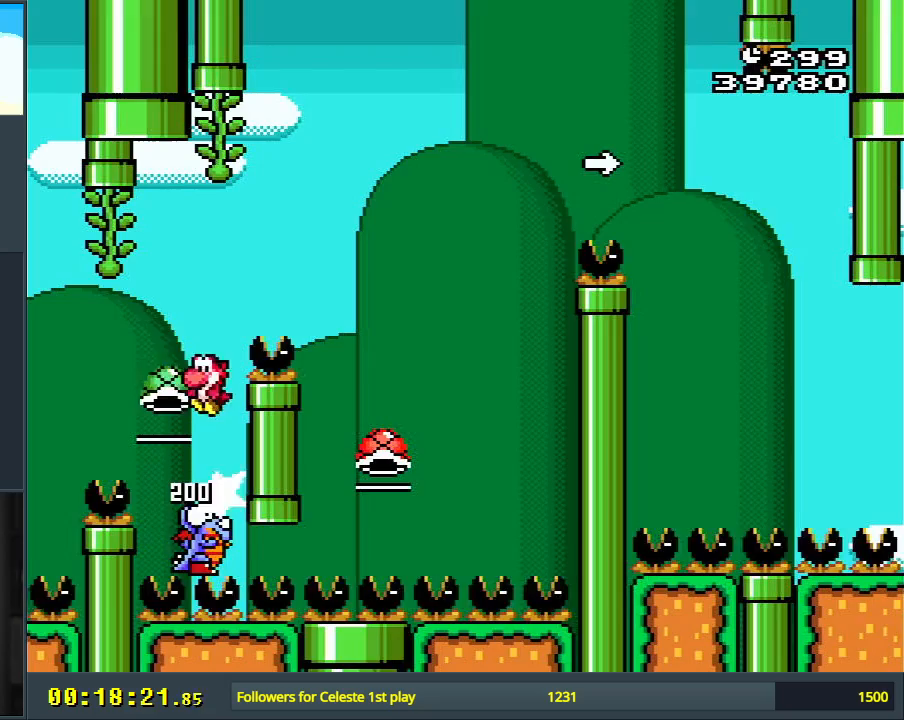
{"buttons": ["B", "Y"], "events": [[33, "DPAD_RIGHT", "down"], [433, "DPAD_RIGHT", "up"]]}
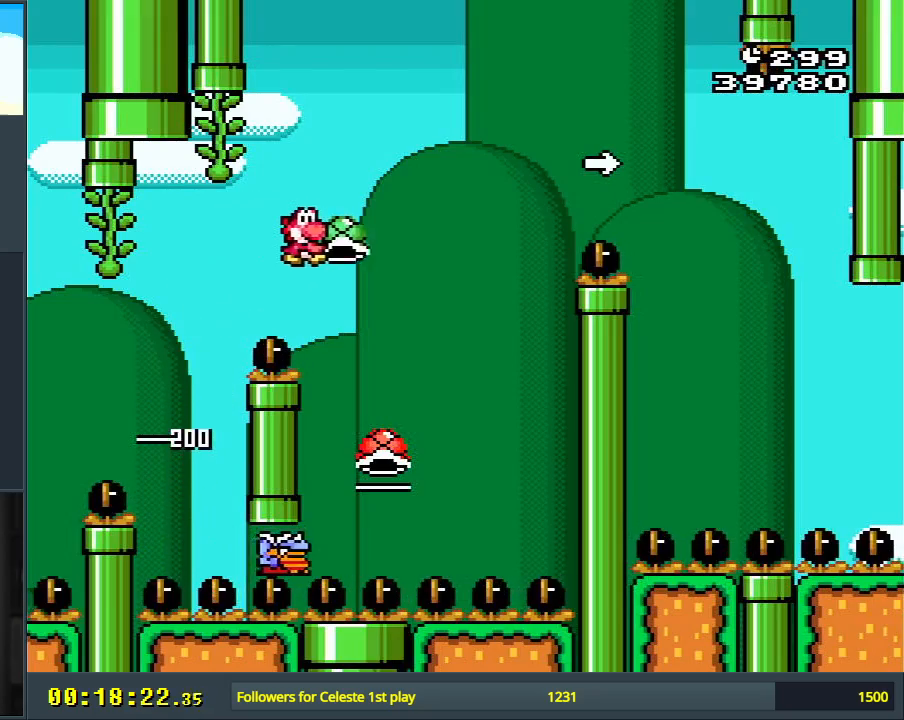
{"buttons": ["B", "Y"], "events": [[133, "DPAD_LEFT", "down"], [233, "DPAD_LEFT", "up"], [333, "DPAD_RIGHT", "down"], [450, "DPAD_RIGHT", "up"]]}
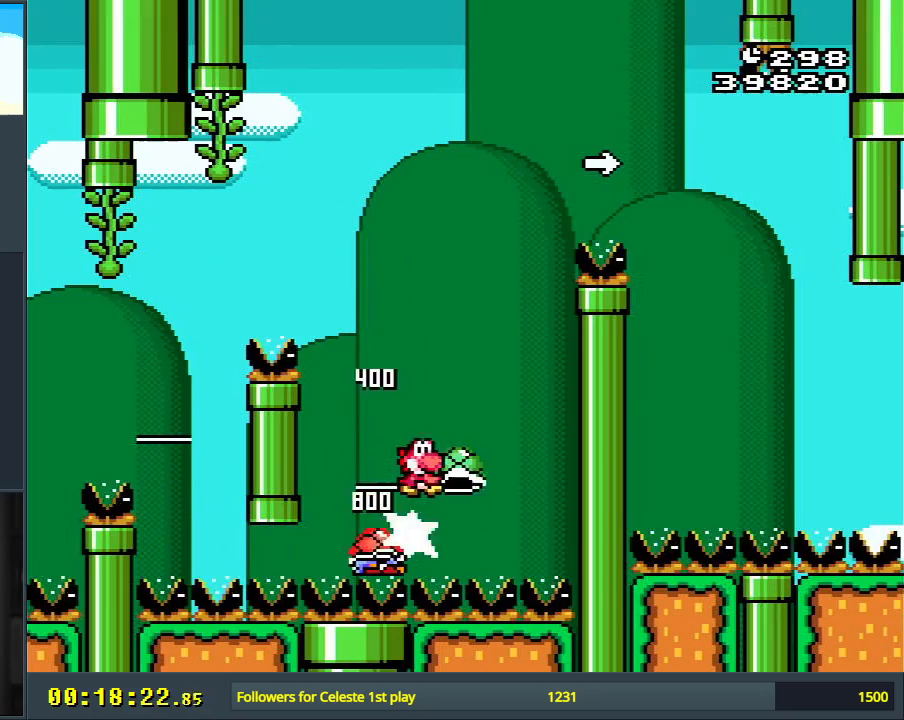
{"buttons": ["B", "Y"], "events": []}
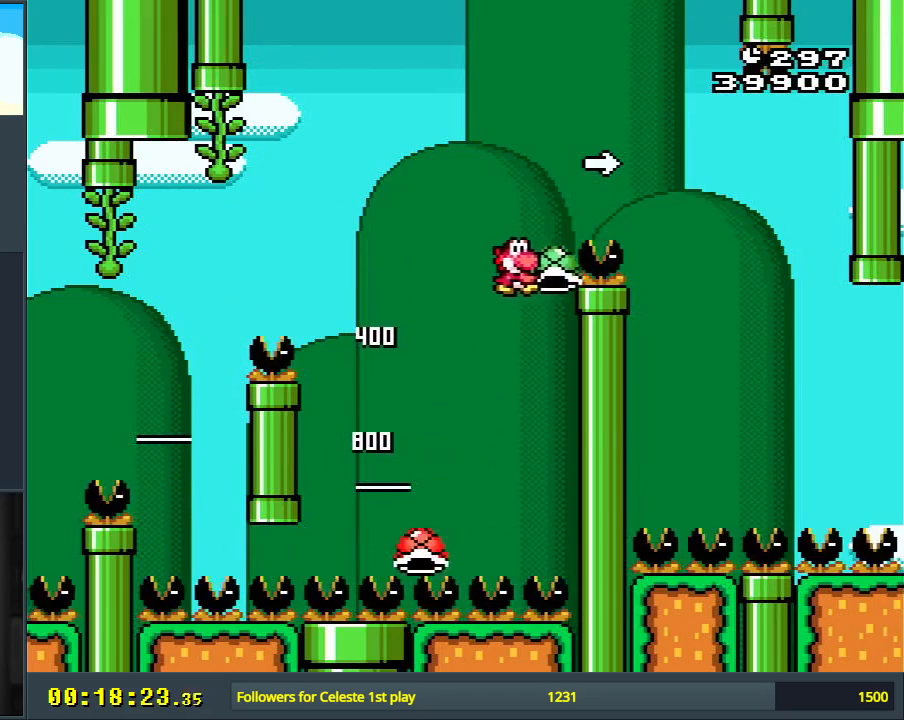
{"buttons": ["B", "Y", "DPAD_RIGHT"], "events": [[100, "DPAD_RIGHT", "down"]]}
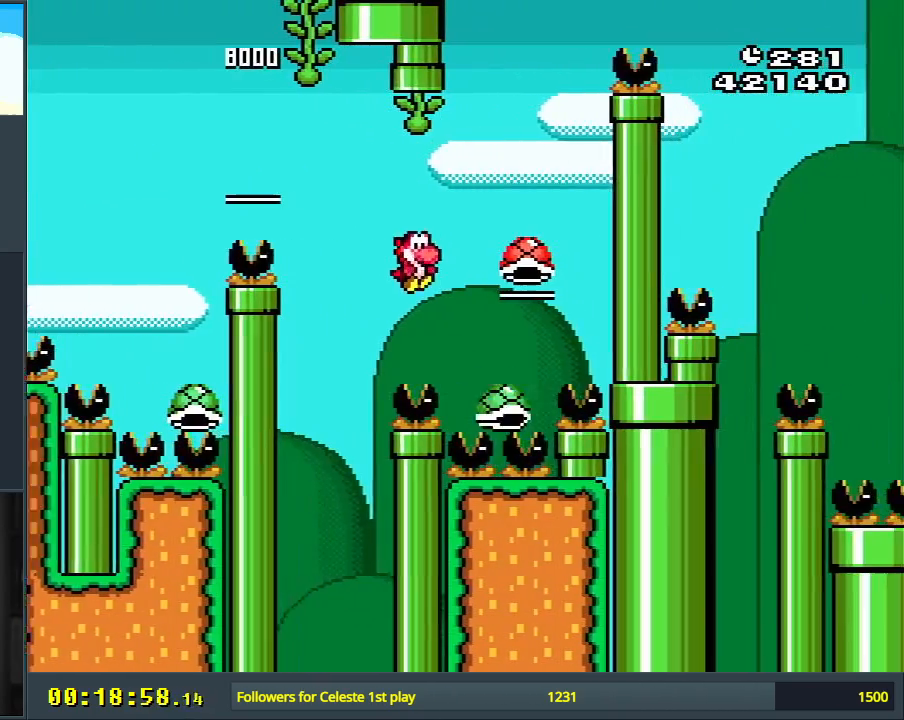
{"buttons": ["B", "Y", "DPAD_RIGHT"], "events": [[117, "DPAD_RIGHT", "up"], [133, "DPAD_UP", "down"], [150, "DPAD_UP", "up"], [167, "DPAD_LEFT", "down"], [350, "DPAD_LEFT", "up"], [500, "DPAD_RIGHT", "down"]]}
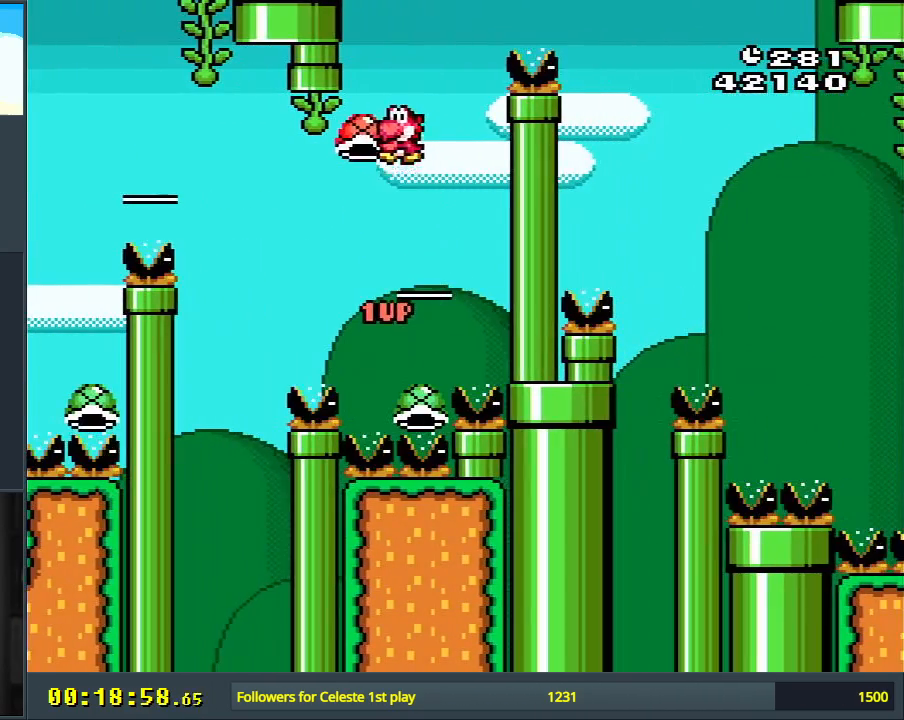
{"buttons": ["B", "Y", "DPAD_RIGHT"], "events": [[67, "DPAD_RIGHT", "up"], [67, "Y", "up"], [217, "Y", "down"], [383, "DPAD_RIGHT", "down"]]}
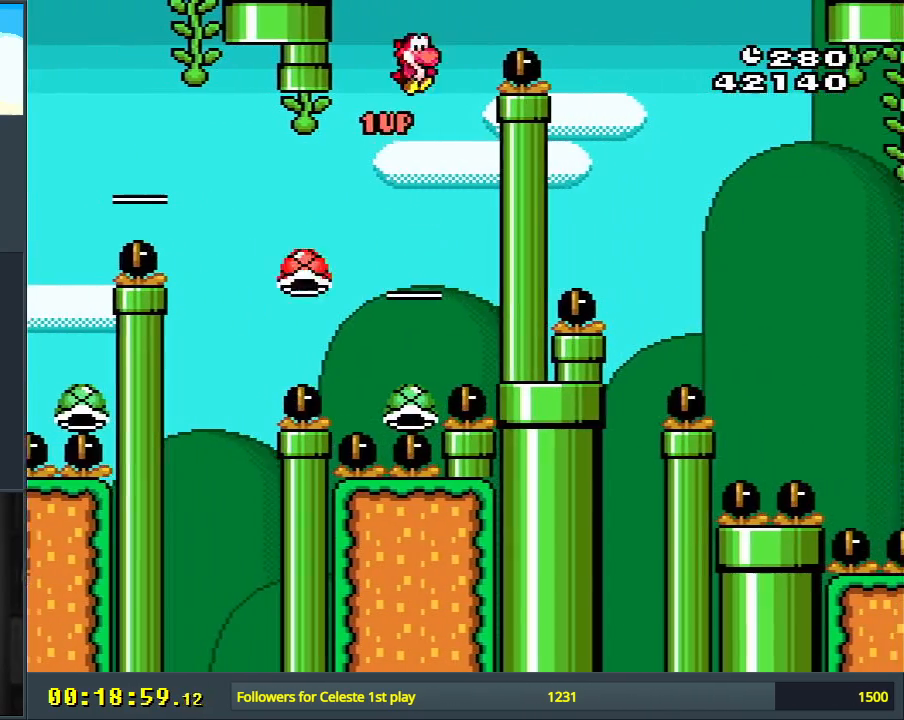
{"buttons": ["B", "Y", "DPAD_RIGHT"], "events": [[217, "DPAD_RIGHT", "up"], [233, "B", "up"], [333, "DPAD_RIGHT", "down"], [383, "B", "down"]]}
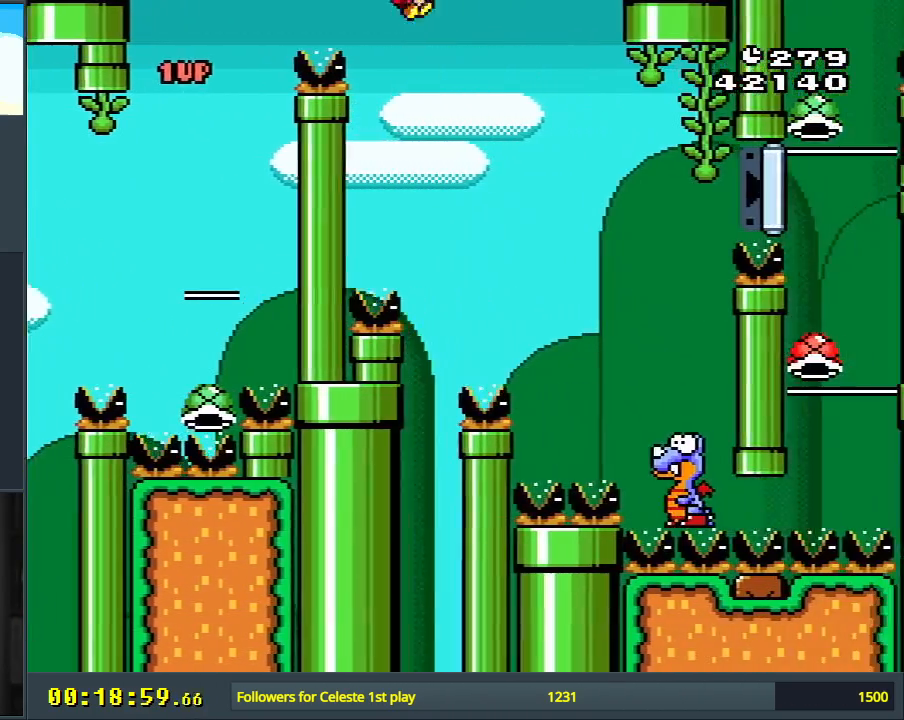
{"buttons": ["B", "Y", "DPAD_LEFT"], "events": [[33, "B", "up"], [250, "DPAD_RIGHT", "up"], [267, "B", "down"], [417, "DPAD_LEFT", "down"]]}
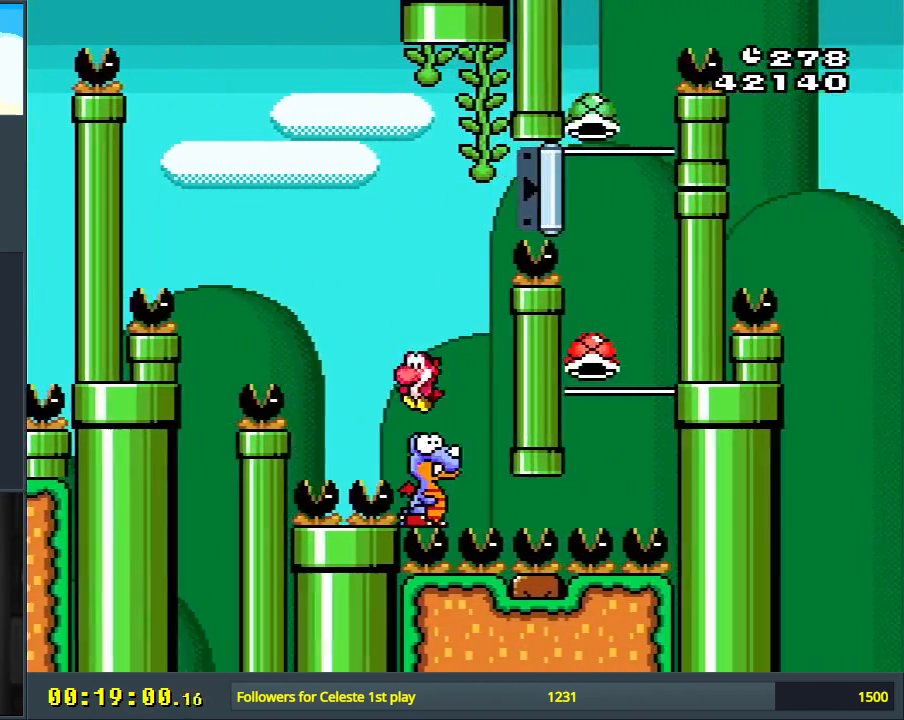
{"buttons": ["B", "Y"], "events": [[33, "DPAD_LEFT", "up"], [50, "DPAD_RIGHT", "down"], [433, "DPAD_RIGHT", "up"]]}
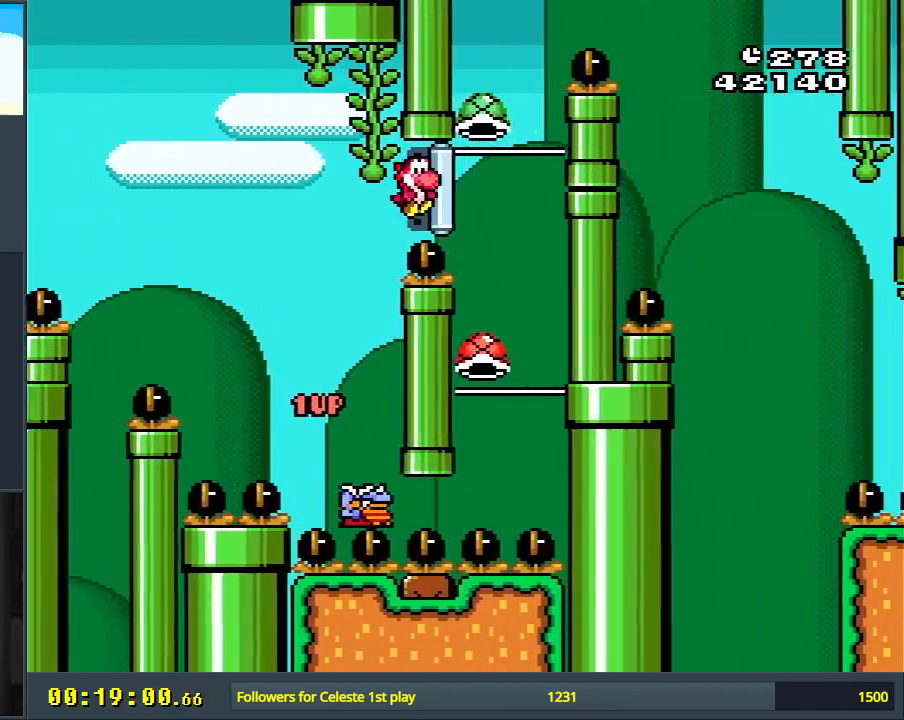
{"buttons": ["B", "Y"], "events": [[133, "DPAD_LEFT", "down"], [383, "DPAD_LEFT", "up"]]}
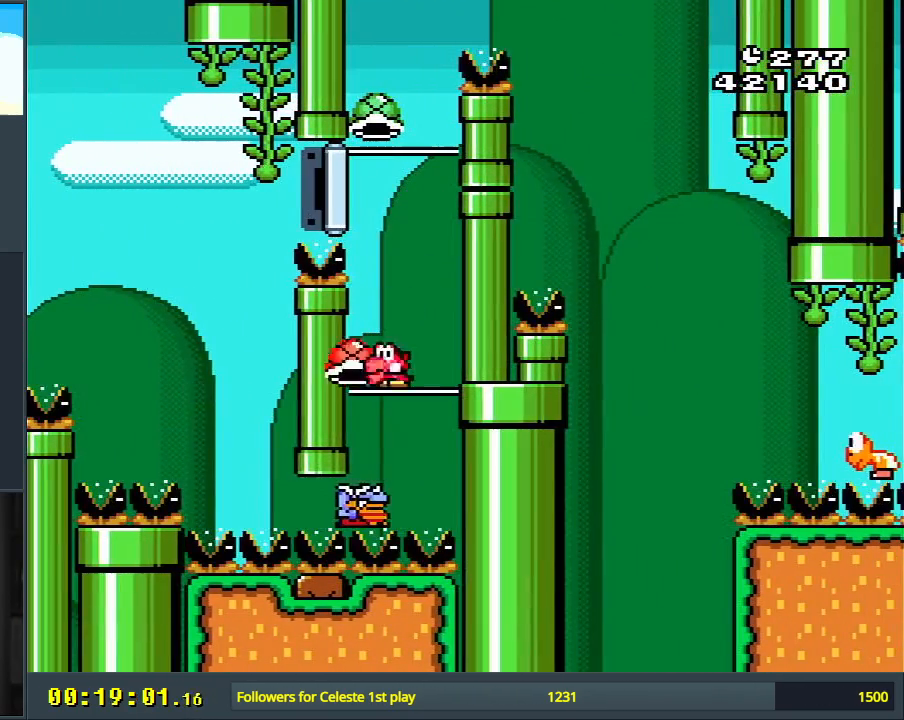
{"buttons": ["B", "Y"], "events": []}
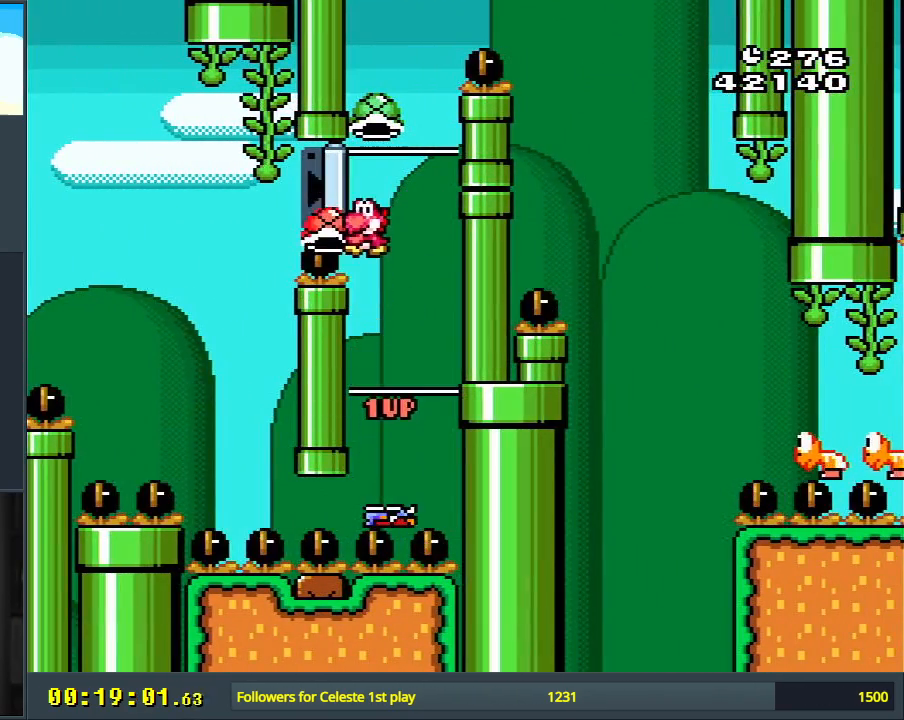
{"buttons": ["B", "Y", "DPAD_LEFT"], "events": [[17, "DPAD_RIGHT", "down"], [67, "Y", "up"], [83, "DPAD_RIGHT", "up"], [183, "Y", "down"], [417, "DPAD_LEFT", "down"]]}
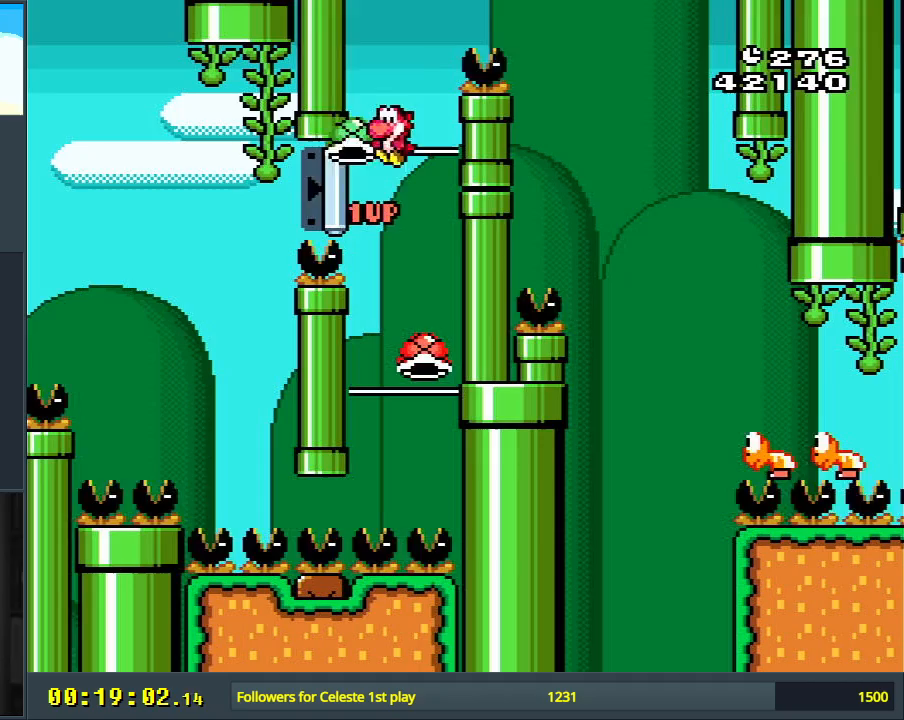
{"buttons": ["B", "Y"], "events": [[50, "DPAD_LEFT", "up"], [183, "DPAD_RIGHT", "down"], [183, "DPAD_UP", "down"], [250, "DPAD_UP", "up"], [283, "Y", "up"], [333, "DPAD_RIGHT", "up"], [383, "Y", "down"]]}